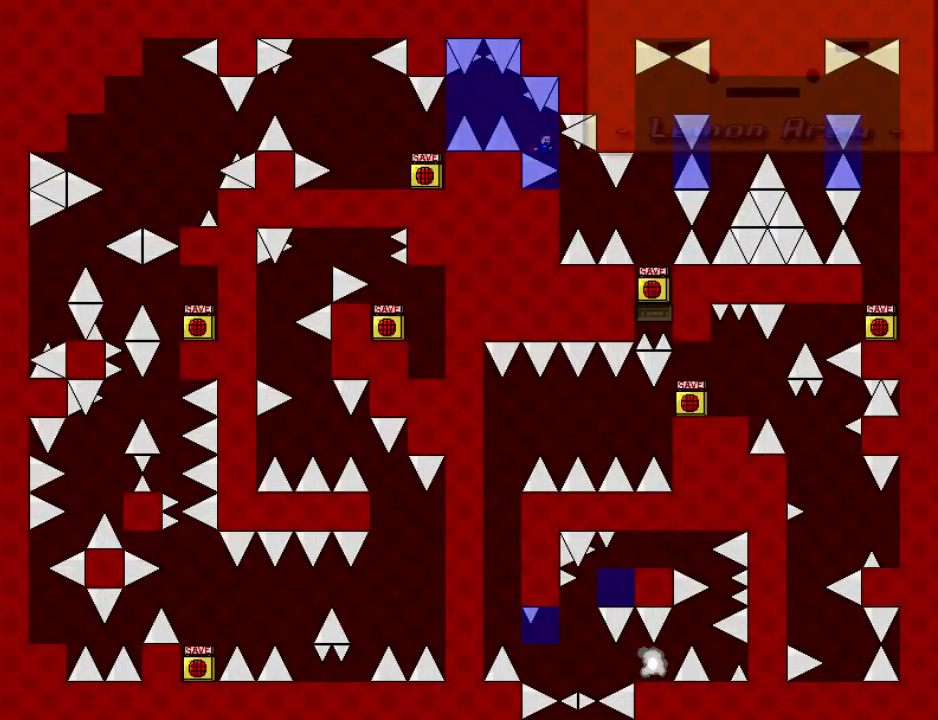
Gameplay with keyboard; each line is a JSON object with the keys held at the frame after it. "events" lists presses ("down") and releases ("up") of "down", "left", "r", "right", "shift", "up" and "z" between this image and that frame as [ms after this image, input, new state], when the widget could be followed in between. No other keys are recorded. Mouse input is not recorded.
{"keys": ["right", "shift"], "events": [[300, "right", "up"], [440, "r", "down"], [480, "r", "up"], [480, "right", "down"], [480, "shift", "down"]]}
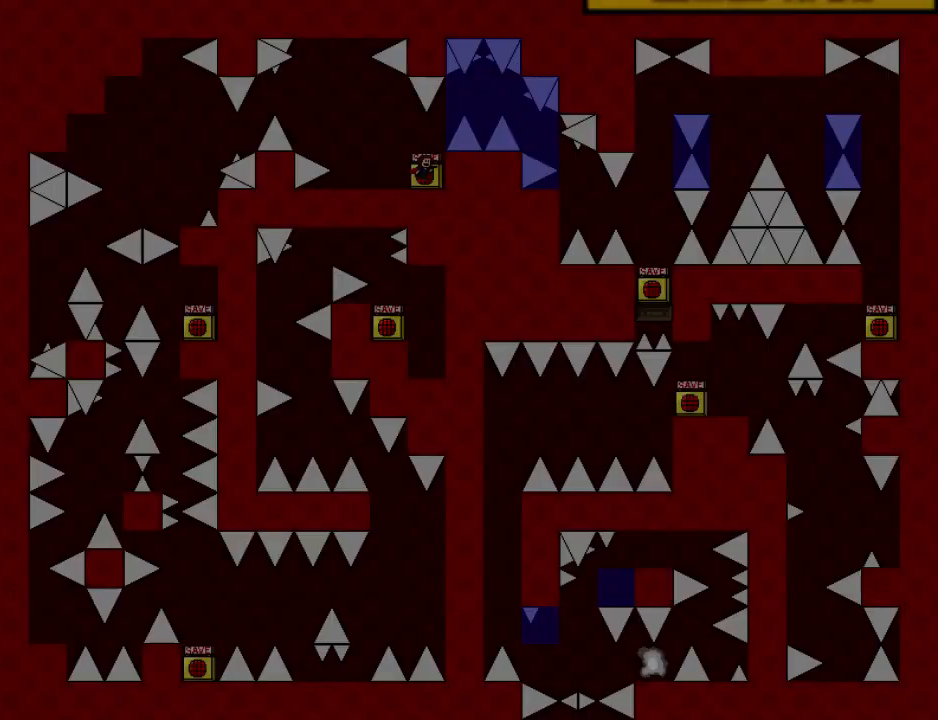
{"keys": ["right"], "events": [[260, "shift", "up"]]}
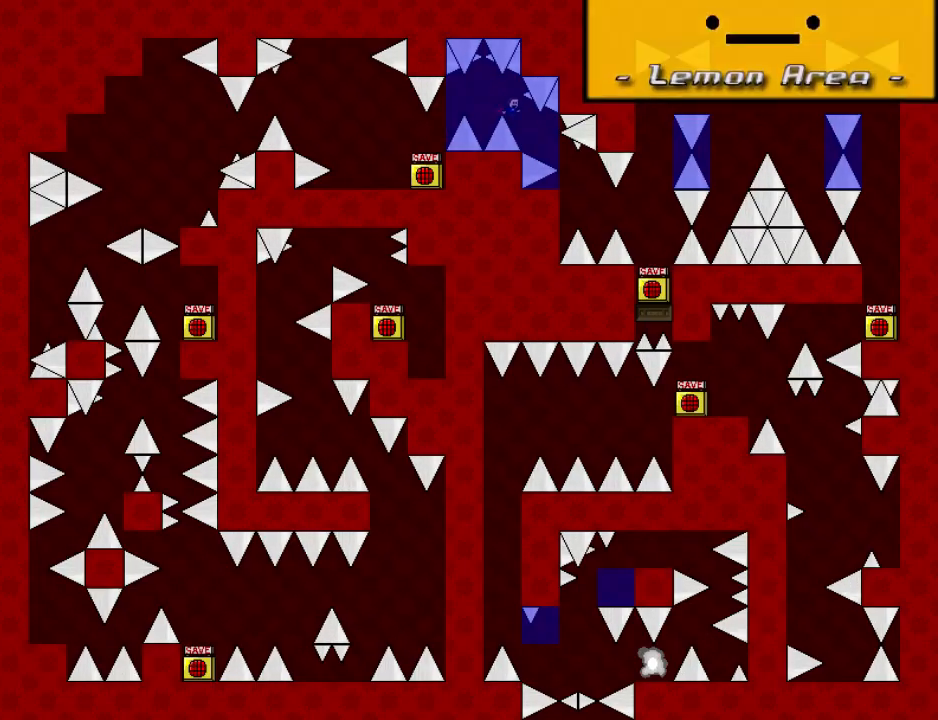
{"keys": ["r"], "events": [[160, "right", "up"], [200, "right", "down"], [460, "right", "up"], [480, "r", "down"]]}
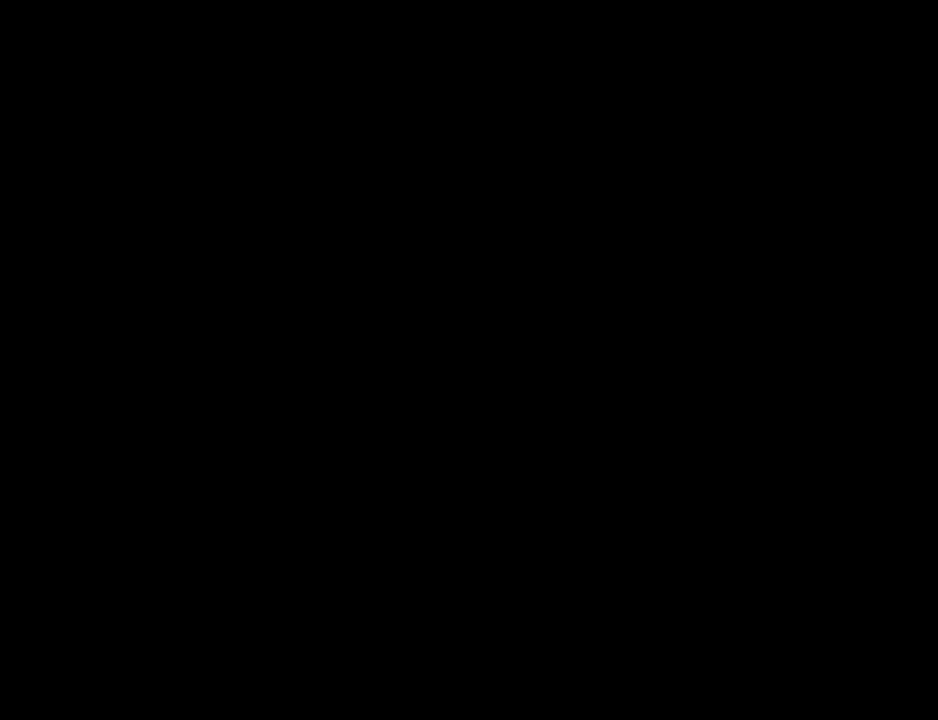
{"keys": ["right"], "events": [[20, "r", "up"], [40, "right", "down"], [40, "shift", "down"], [300, "shift", "up"]]}
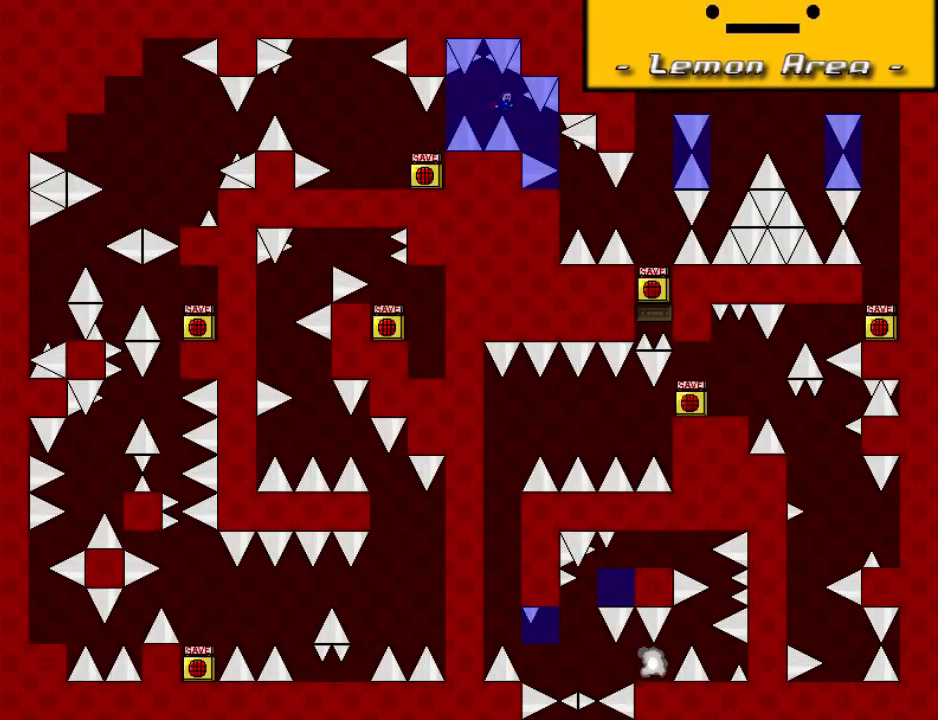
{"keys": [], "events": [[200, "right", "up"], [260, "right", "down"], [500, "right", "up"]]}
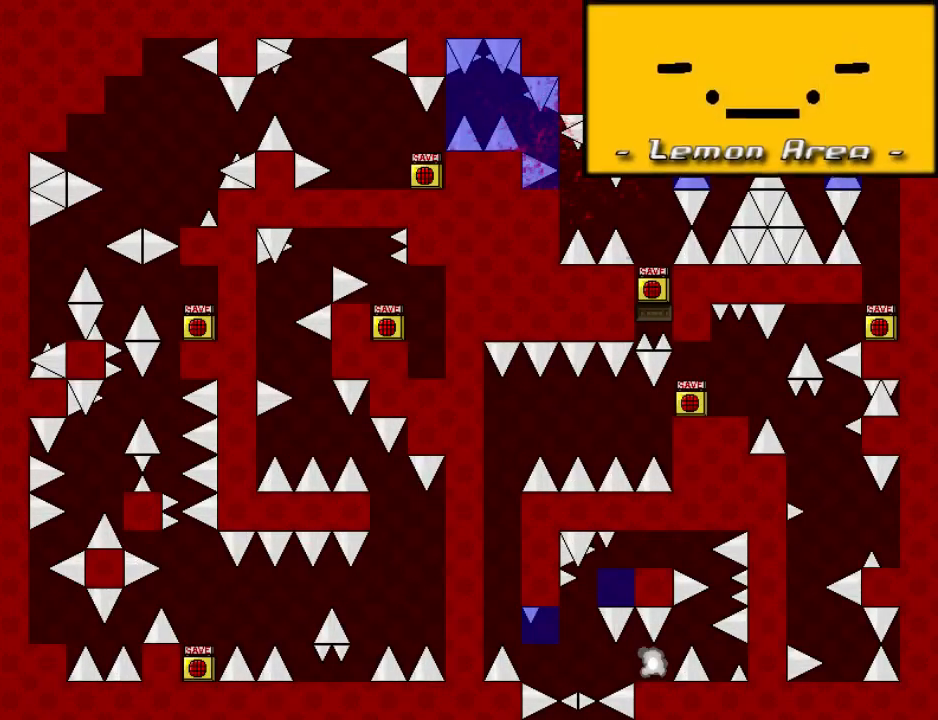
{"keys": ["right"], "events": [[40, "r", "down"], [60, "r", "up"], [80, "right", "down"], [80, "shift", "down"], [340, "shift", "up"]]}
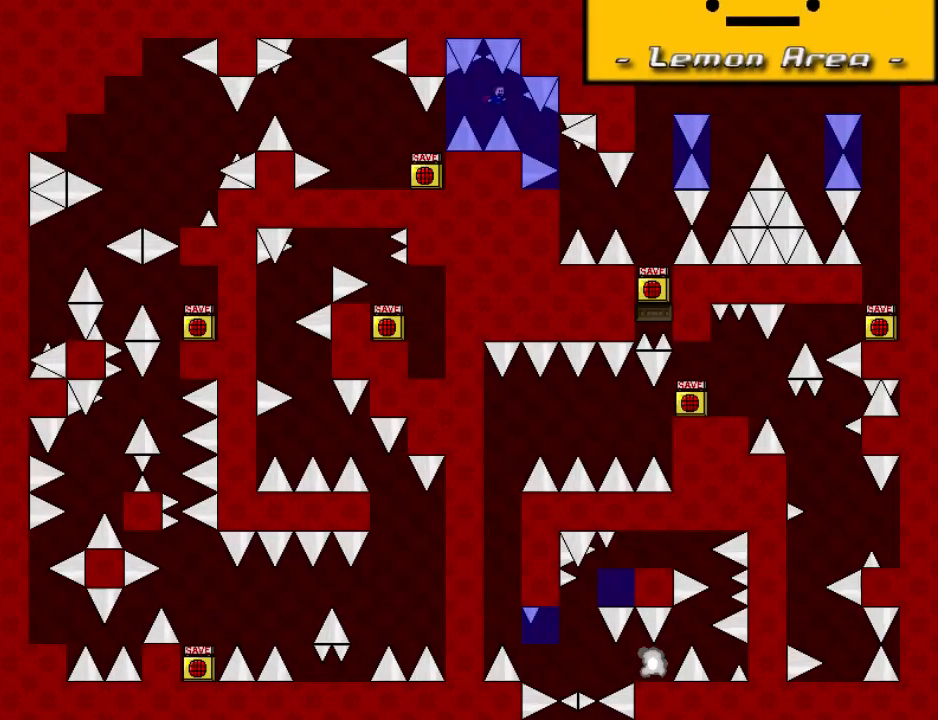
{"keys": ["right"], "events": [[220, "right", "up"], [280, "right", "down"]]}
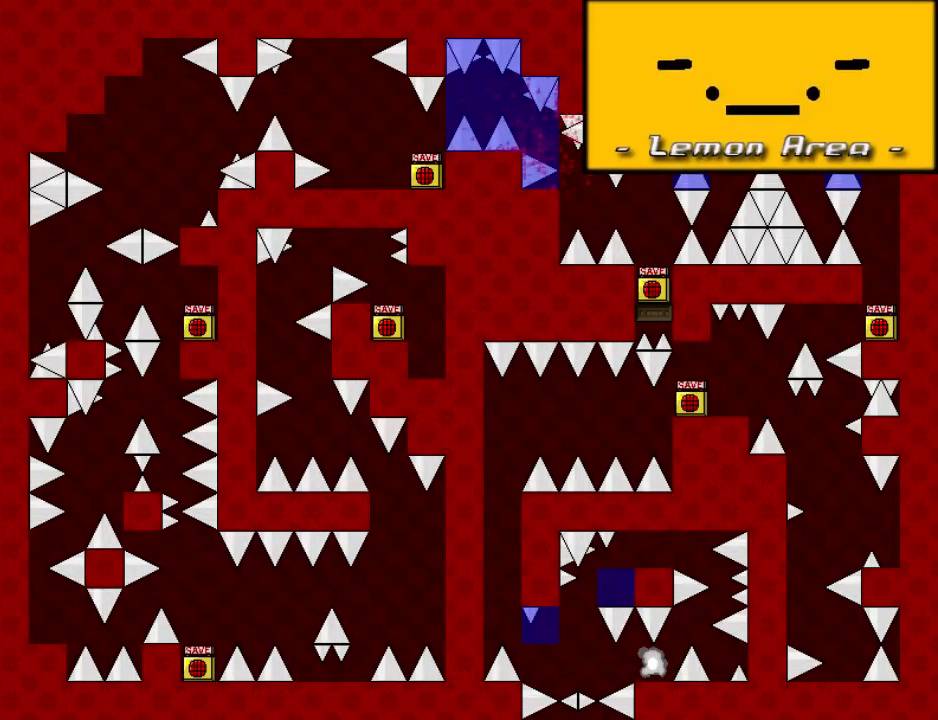
{"keys": ["right"], "events": [[40, "right", "up"], [80, "r", "down"], [100, "r", "up"], [120, "right", "down"], [120, "shift", "down"], [400, "shift", "up"]]}
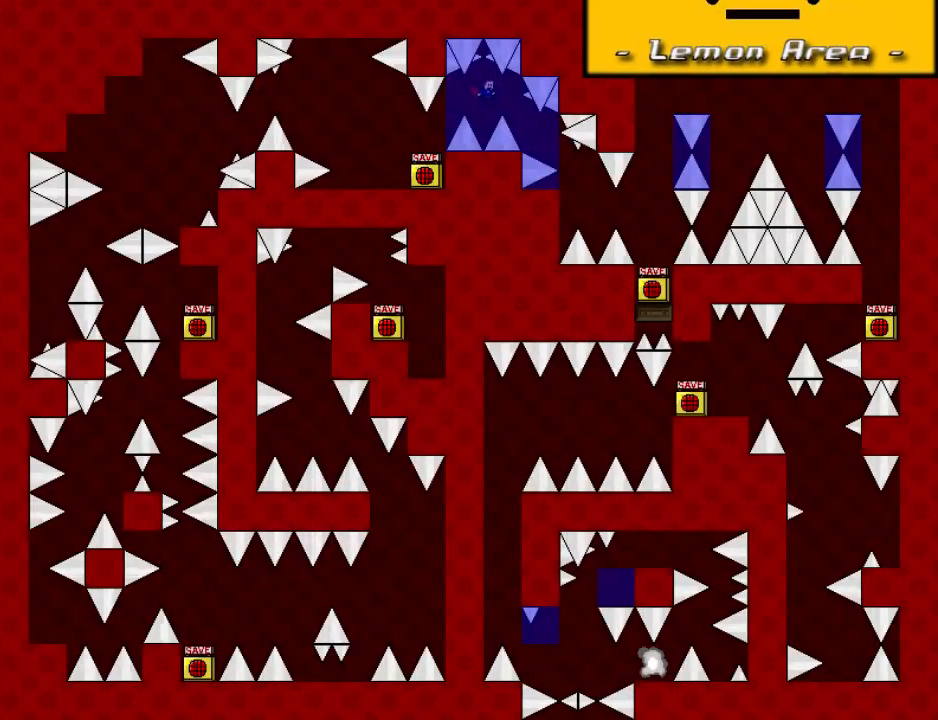
{"keys": ["right"], "events": [[240, "right", "up"], [320, "right", "down"]]}
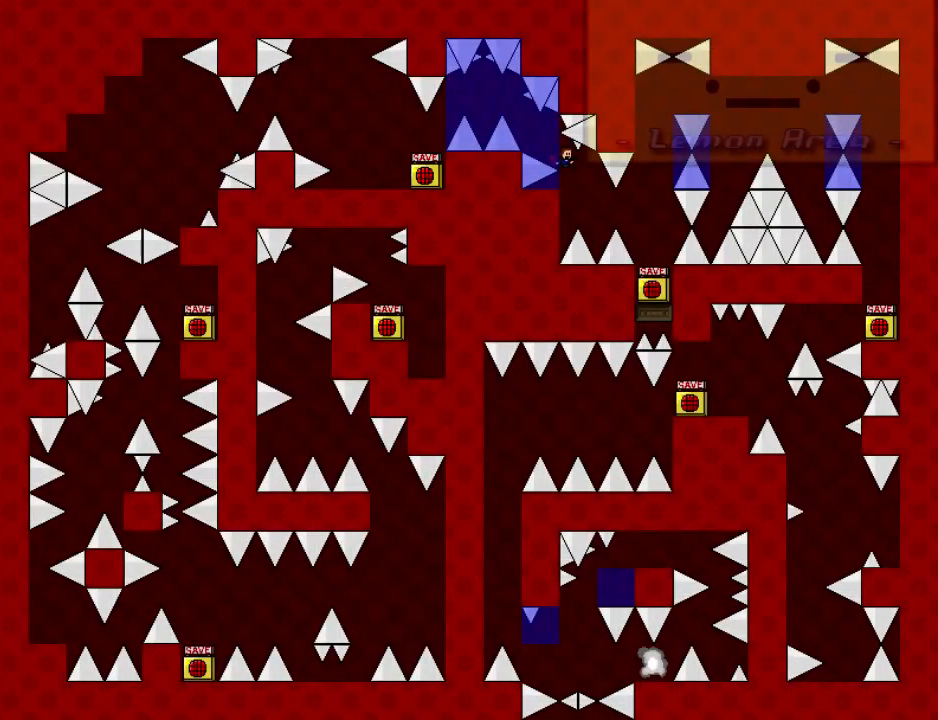
{"keys": ["right"], "events": [[140, "right", "up"], [220, "right", "down"]]}
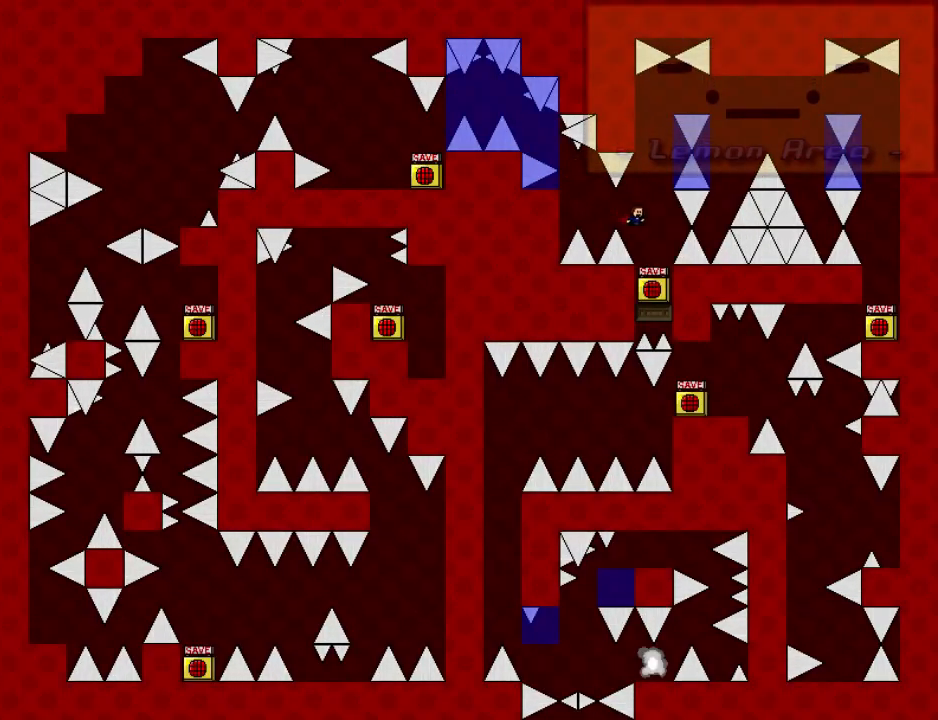
{"keys": [], "events": [[60, "right", "up"], [180, "right", "down"], [340, "right", "up"]]}
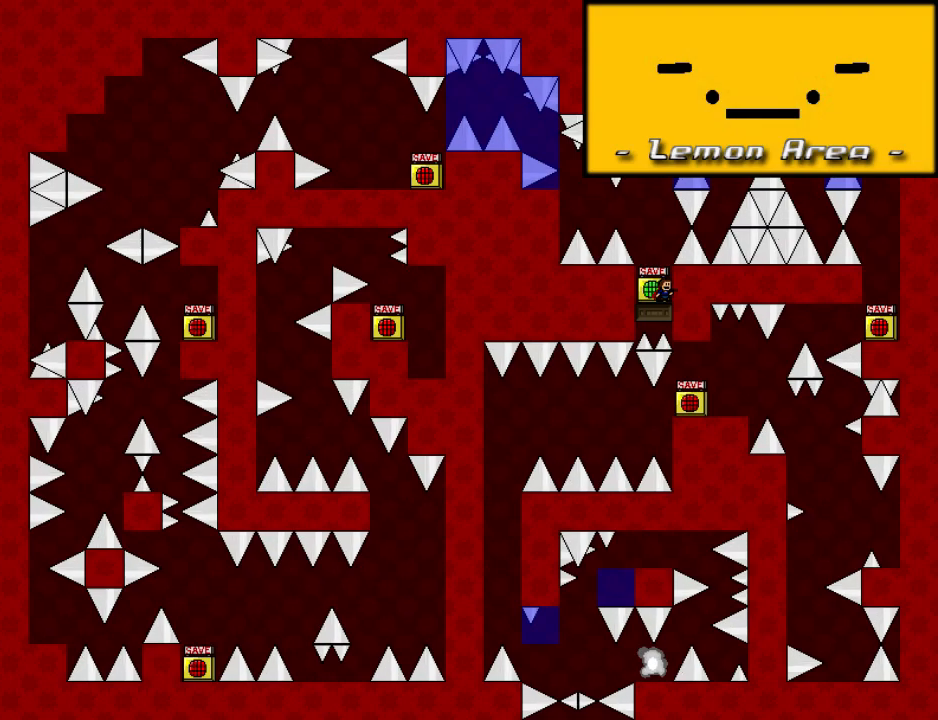
{"keys": ["shift"], "events": [[180, "shift", "down"], [440, "shift", "up"], [480, "shift", "down"]]}
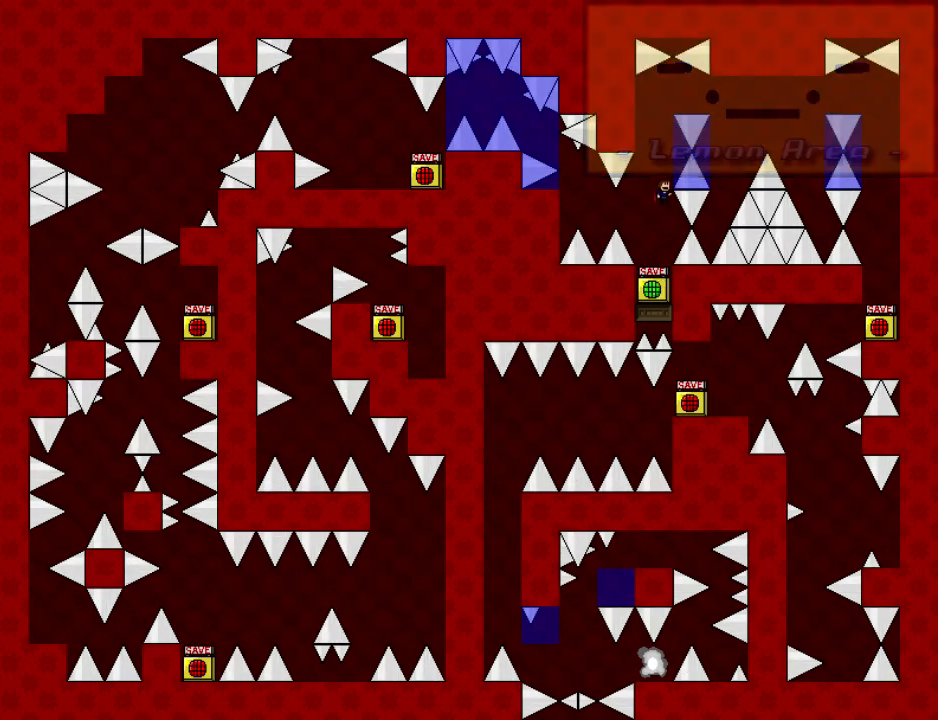
{"keys": ["right"], "events": [[160, "right", "down"], [160, "shift", "up"], [200, "right", "up"], [200, "shift", "down"], [220, "left", "down"], [300, "left", "up"], [320, "right", "down"], [500, "shift", "up"]]}
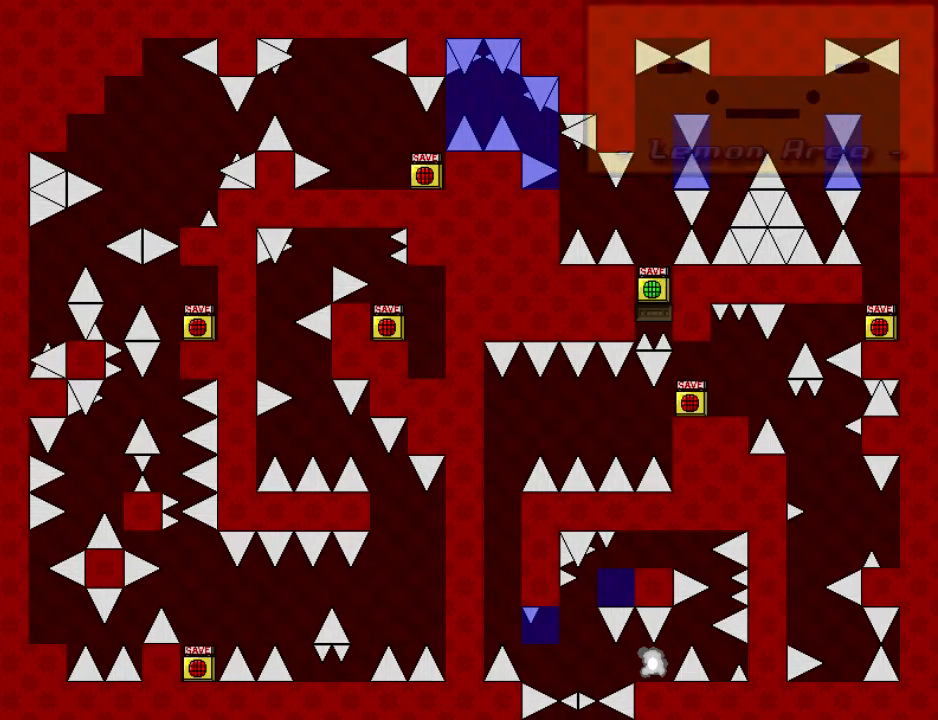
{"keys": ["shift"], "events": [[240, "right", "up"], [300, "r", "down"], [360, "r", "up"], [400, "shift", "down"]]}
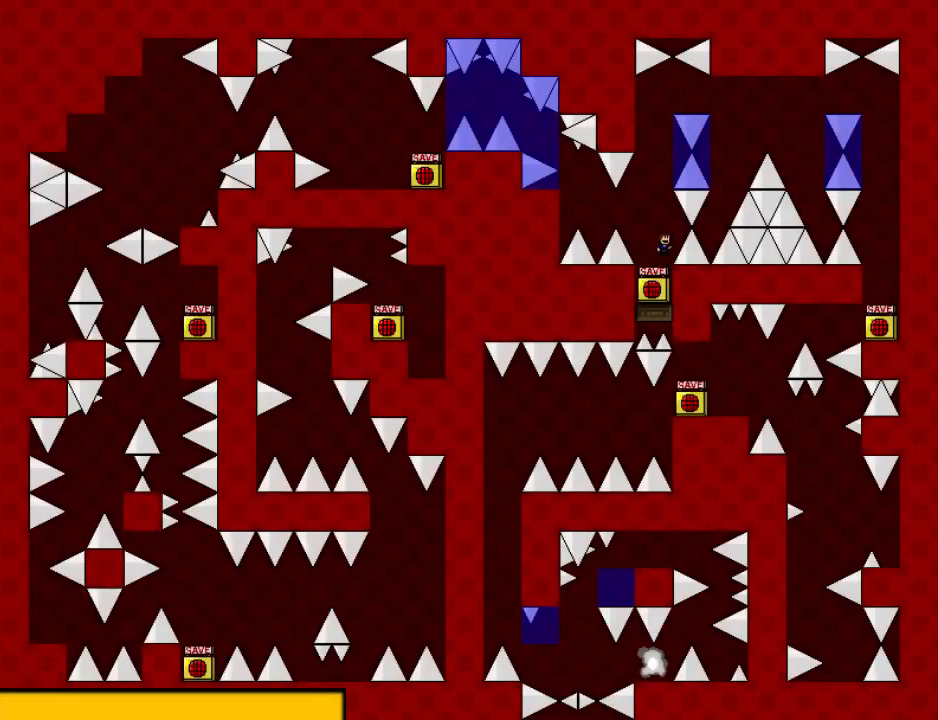
{"keys": [], "events": [[120, "shift", "up"], [380, "r", "down"], [440, "r", "up"]]}
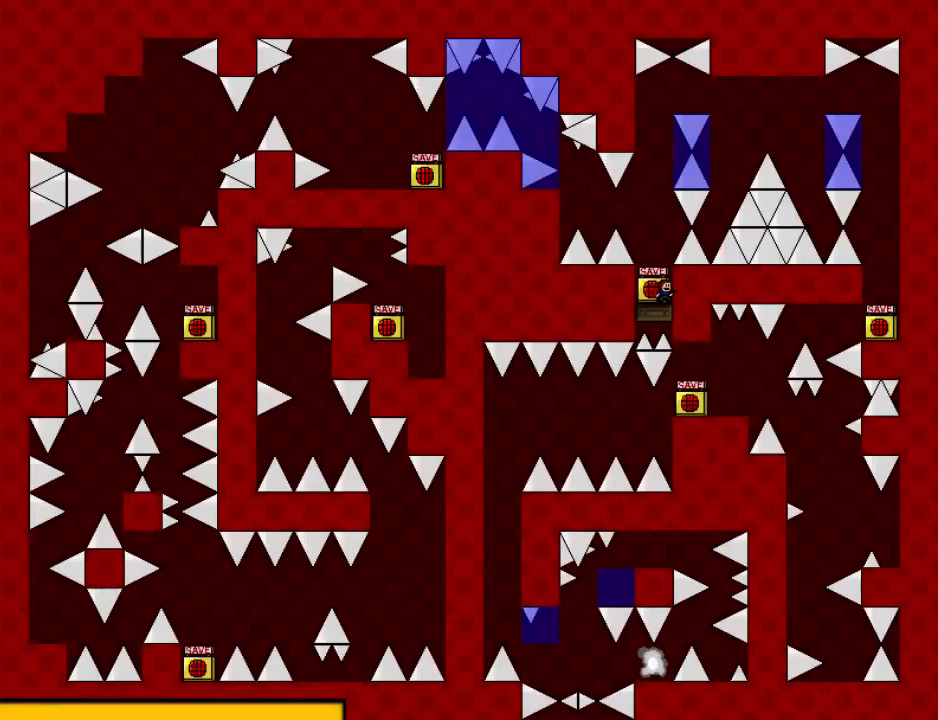
{"keys": ["shift"], "events": [[200, "shift", "down"], [400, "shift", "up"], [440, "shift", "down"]]}
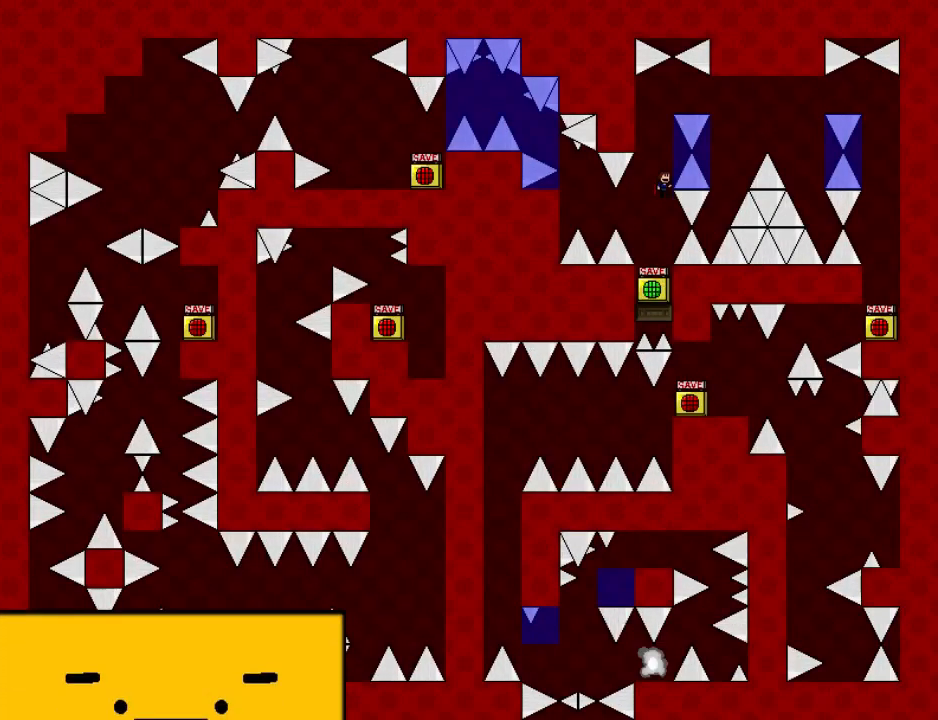
{"keys": ["right"], "events": [[100, "right", "down"], [100, "shift", "up"], [120, "right", "up"], [160, "left", "down"], [160, "shift", "down"], [220, "left", "up"], [260, "right", "down"], [500, "shift", "up"]]}
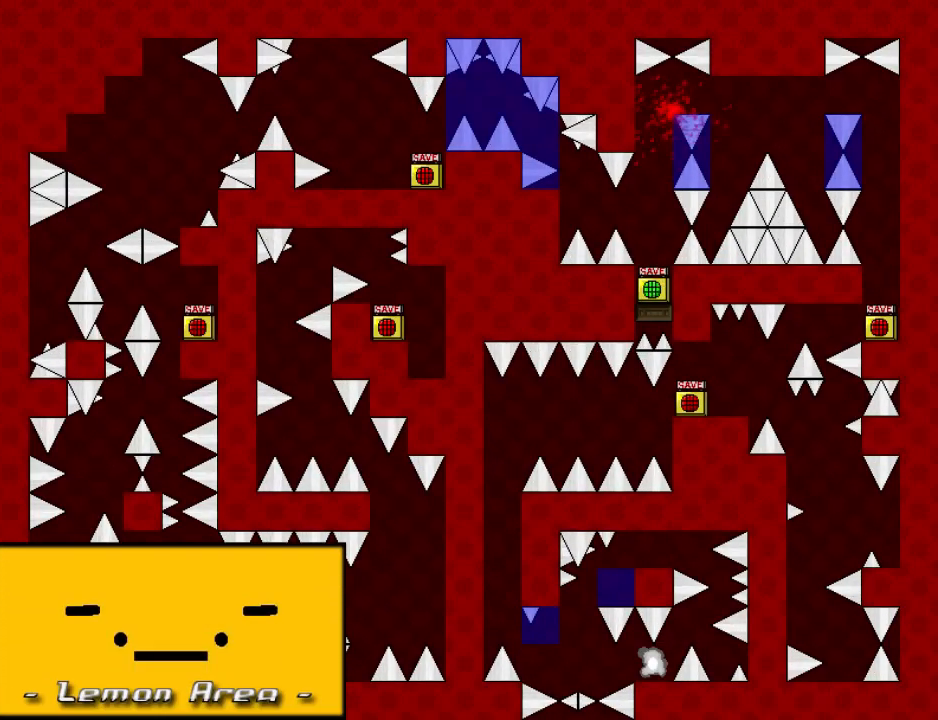
{"keys": ["shift"], "events": [[100, "right", "up"], [140, "r", "down"], [180, "r", "up"], [220, "shift", "down"], [400, "shift", "up"], [440, "shift", "down"]]}
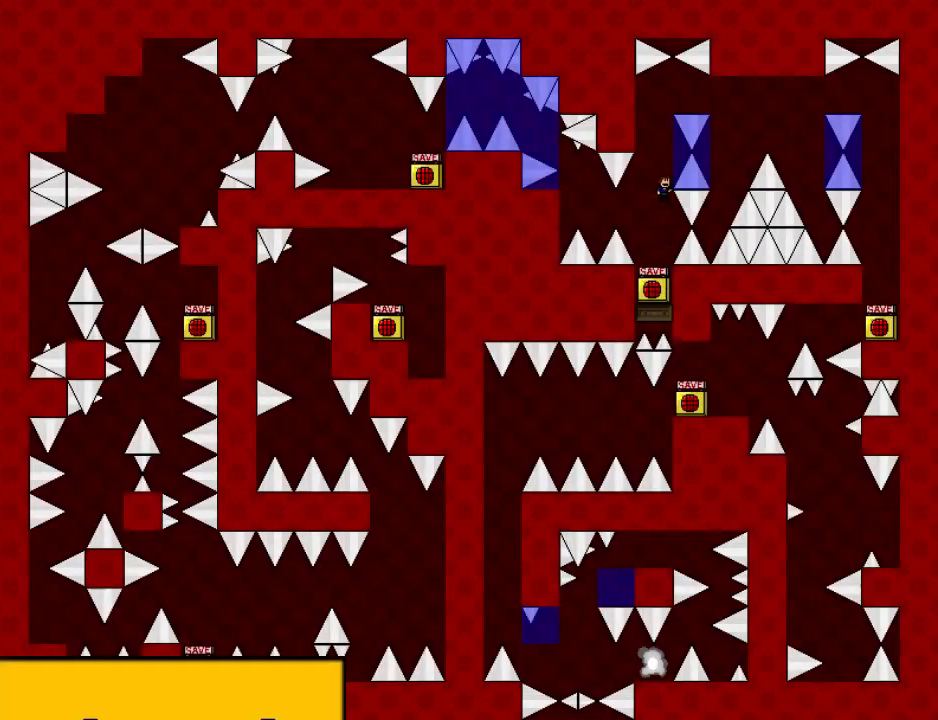
{"keys": ["right", "shift"], "events": [[120, "right", "down"], [140, "right", "up"], [140, "shift", "up"], [180, "shift", "down"], [200, "left", "down"], [300, "left", "up"], [340, "right", "down"]]}
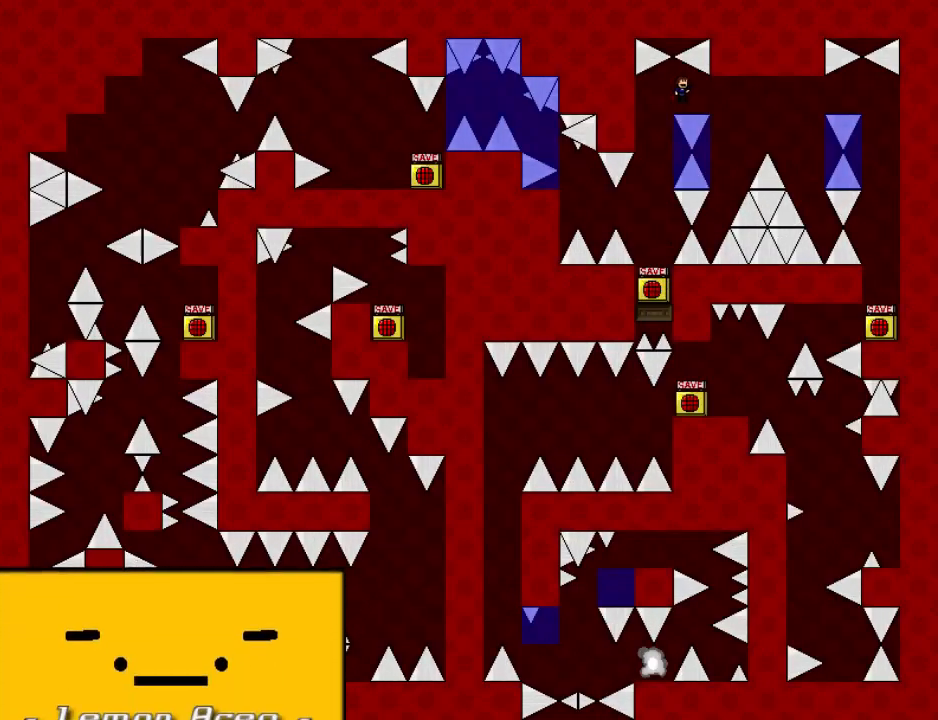
{"keys": ["shift"], "events": [[260, "right", "up"], [260, "shift", "up"], [380, "r", "down"], [420, "r", "up"], [460, "shift", "down"]]}
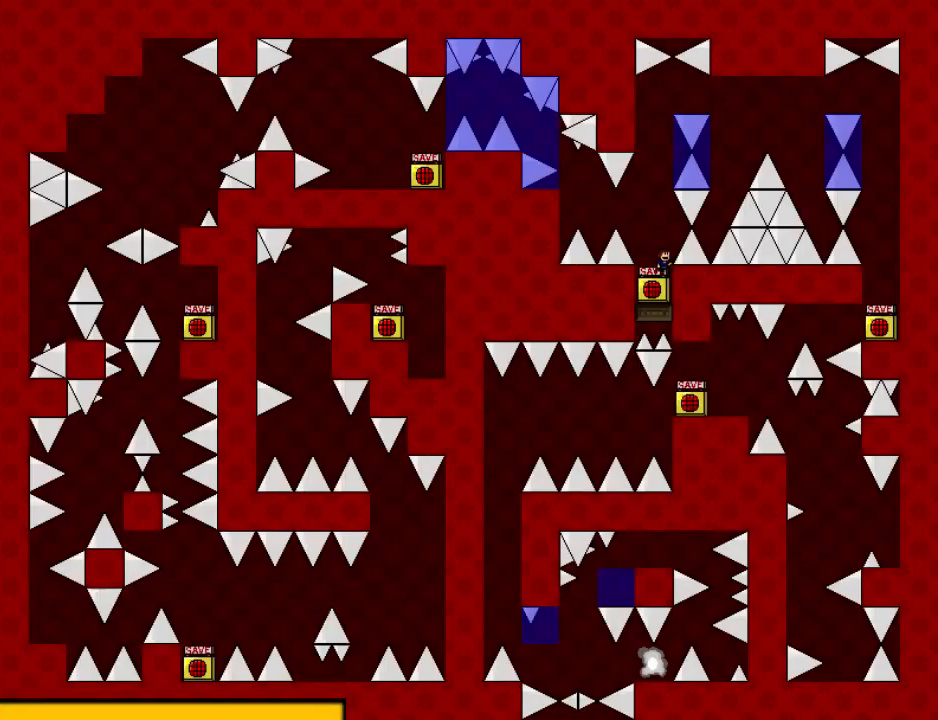
{"keys": ["left", "shift"], "events": [[140, "shift", "up"], [180, "shift", "down"], [360, "right", "down"], [360, "shift", "up"], [400, "right", "up"], [420, "shift", "down"], [440, "left", "down"]]}
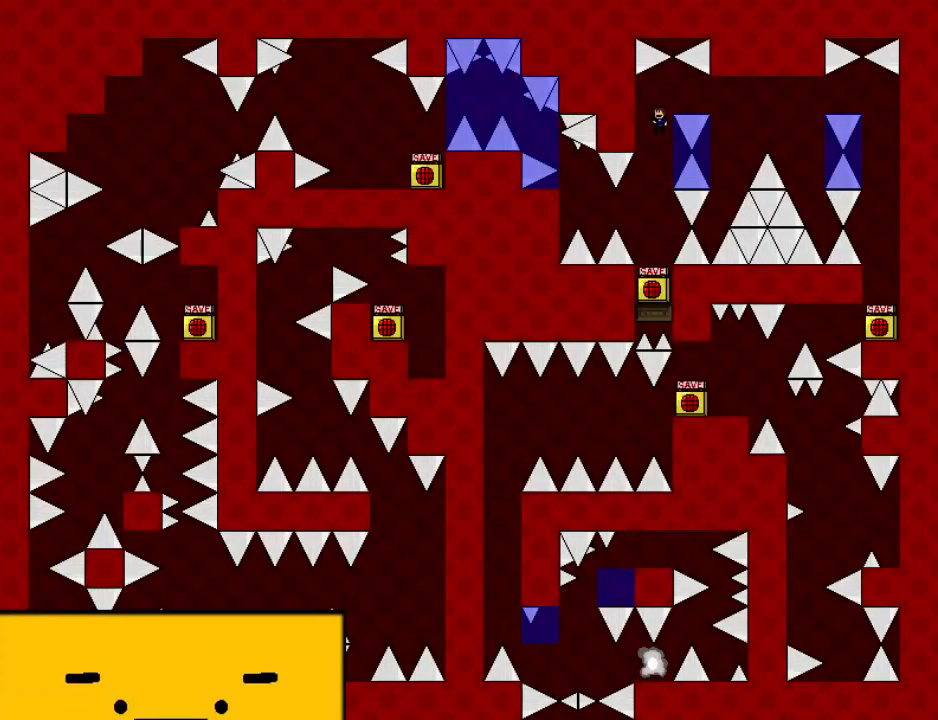
{"keys": ["left"], "events": [[20, "left", "up"], [60, "right", "down"], [240, "shift", "up"], [480, "right", "up"], [500, "left", "down"]]}
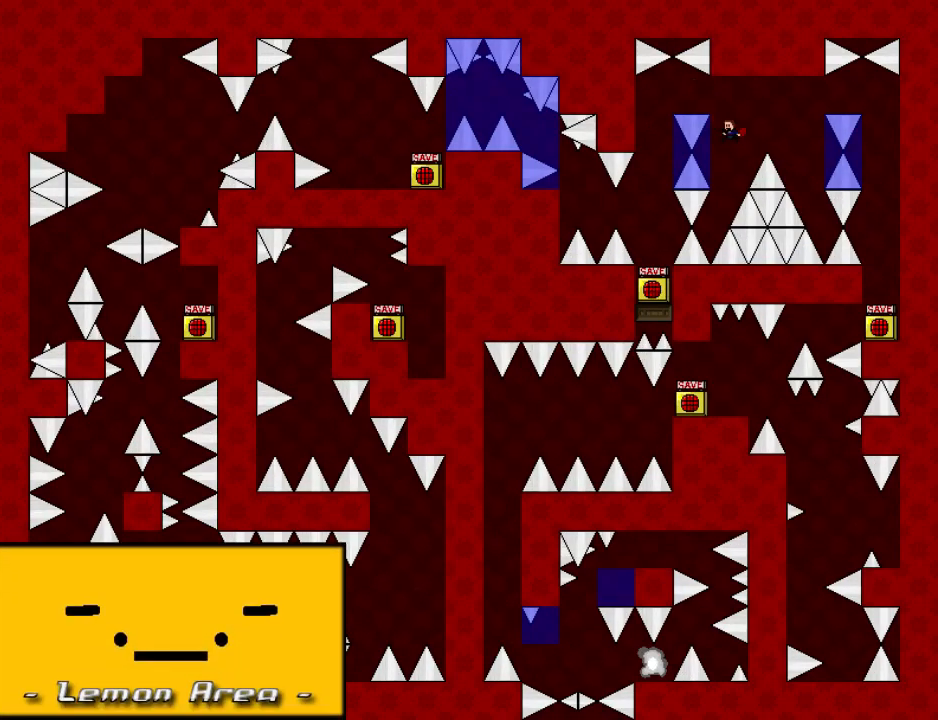
{"keys": ["right"], "events": [[100, "left", "up"], [100, "right", "down"], [120, "shift", "down"], [340, "shift", "up"]]}
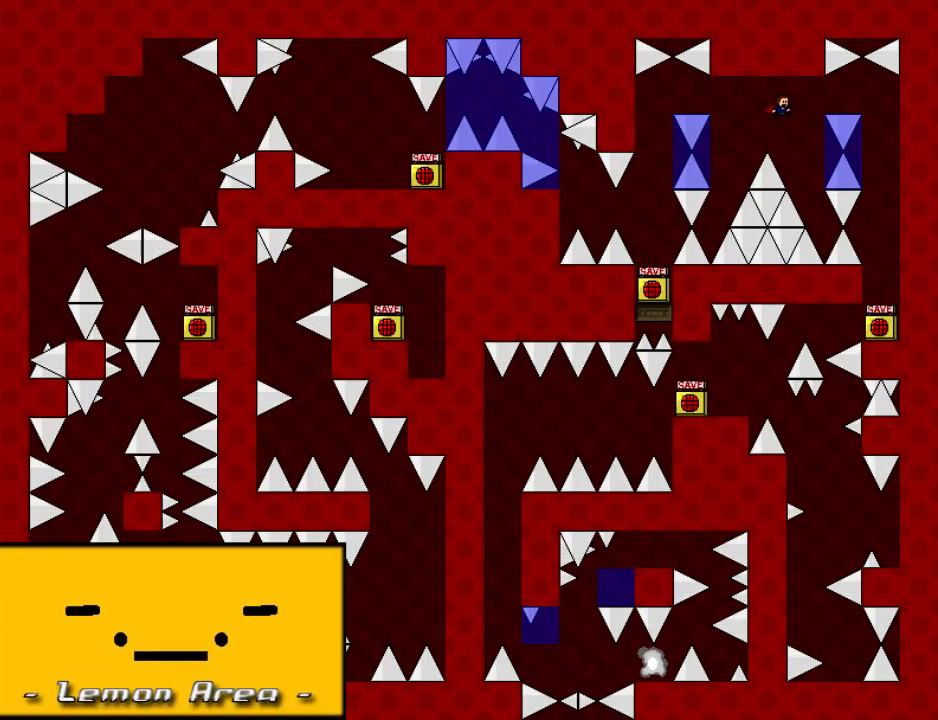
{"keys": [], "events": [[220, "right", "up"], [260, "shift", "down"], [280, "shift", "up"]]}
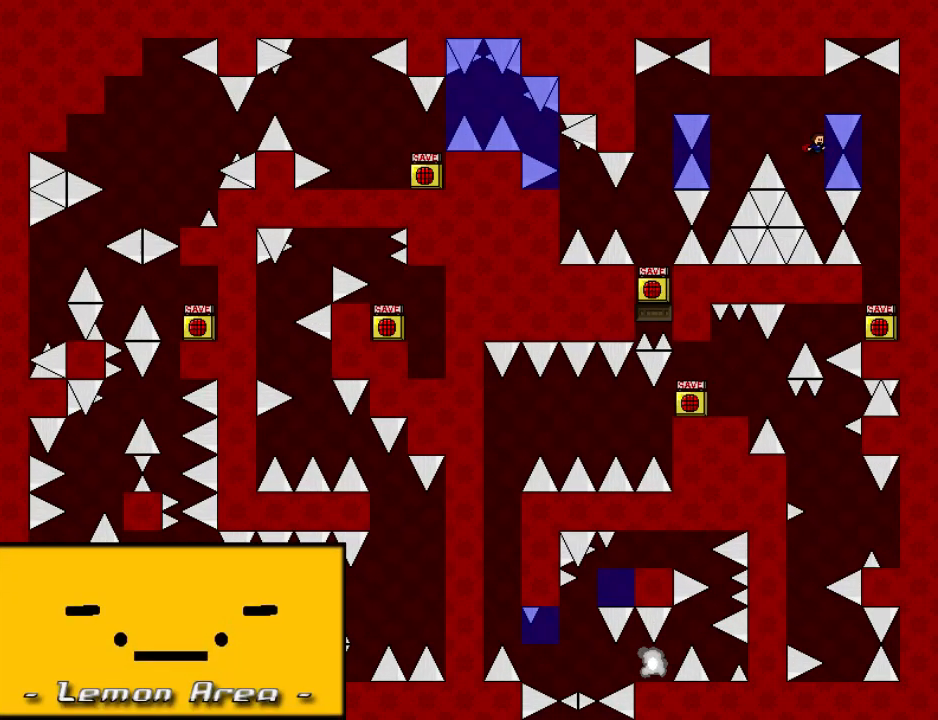
{"keys": ["shift"], "events": [[140, "shift", "down"], [180, "shift", "up"], [440, "left", "down"], [440, "shift", "down"], [500, "left", "up"]]}
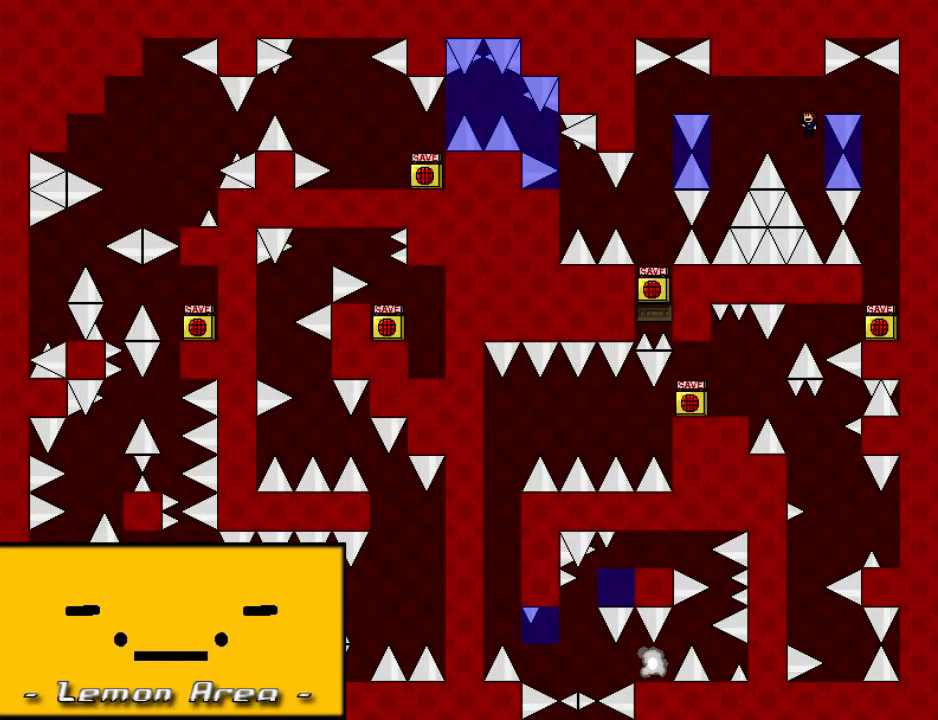
{"keys": ["right", "shift"], "events": [[60, "right", "down"]]}
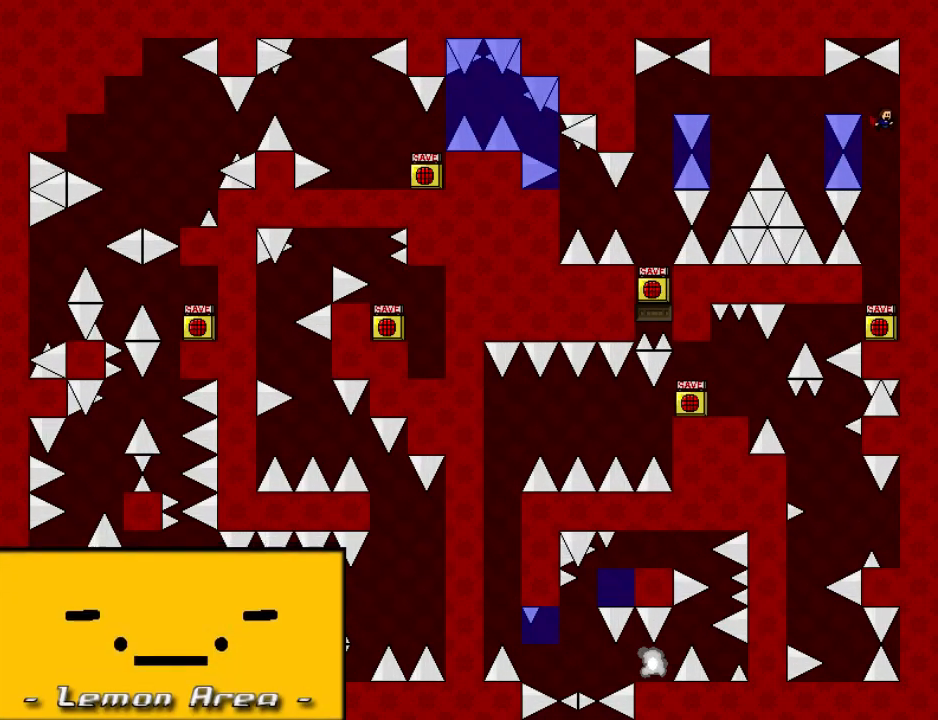
{"keys": [], "events": [[100, "shift", "up"], [360, "right", "up"], [400, "left", "down"], [500, "left", "up"]]}
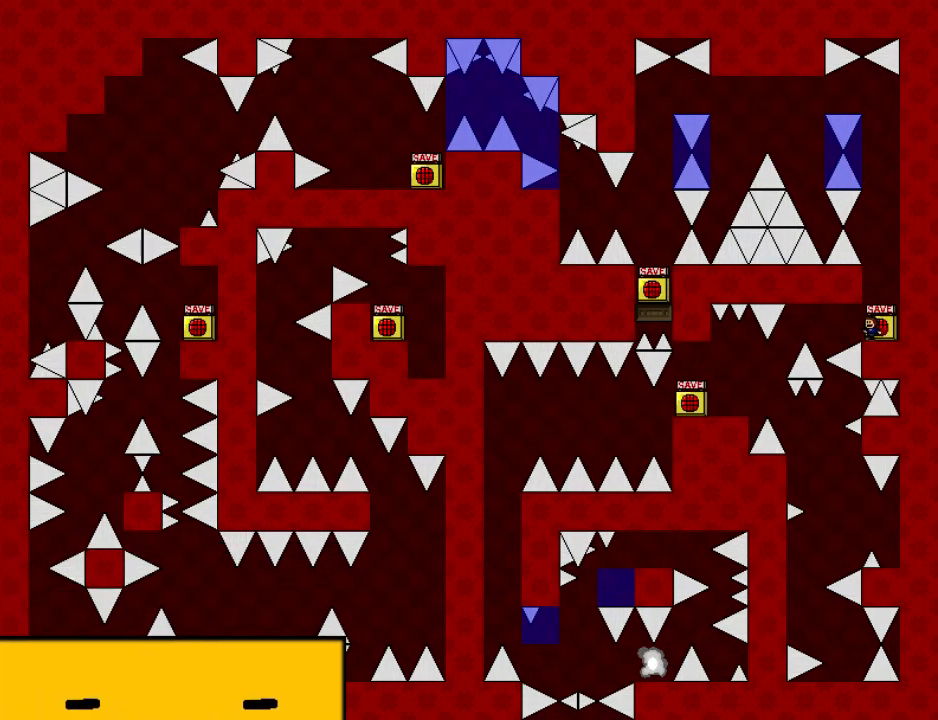
{"keys": ["left"], "events": [[140, "left", "down"], [180, "left", "up"], [240, "left", "down"], [260, "shift", "down"], [300, "shift", "up"]]}
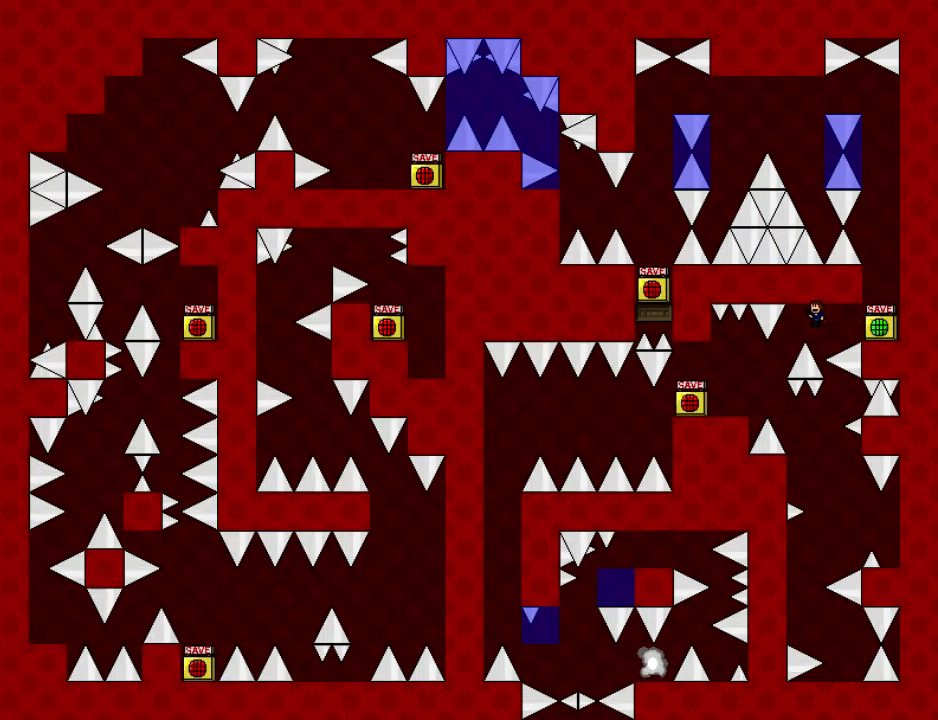
{"keys": [], "events": [[60, "left", "up"], [120, "left", "down"], [420, "left", "up"], [420, "r", "down"], [460, "r", "up"]]}
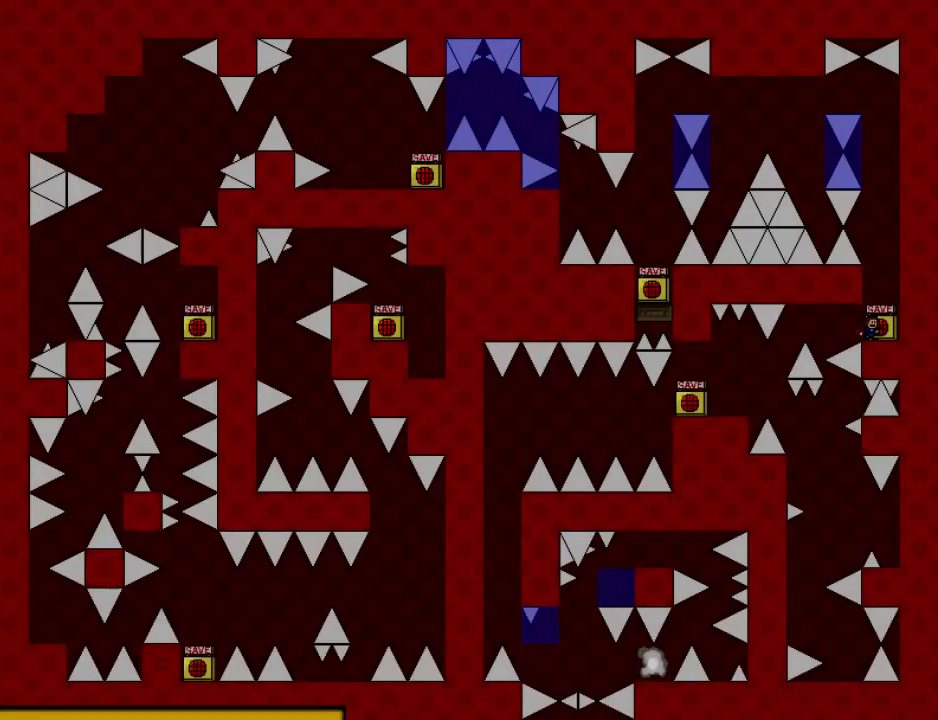
{"keys": ["r"], "events": [[40, "left", "down"], [40, "shift", "down"], [100, "shift", "up"], [300, "shift", "down"], [320, "shift", "up"], [420, "left", "up"], [460, "r", "down"]]}